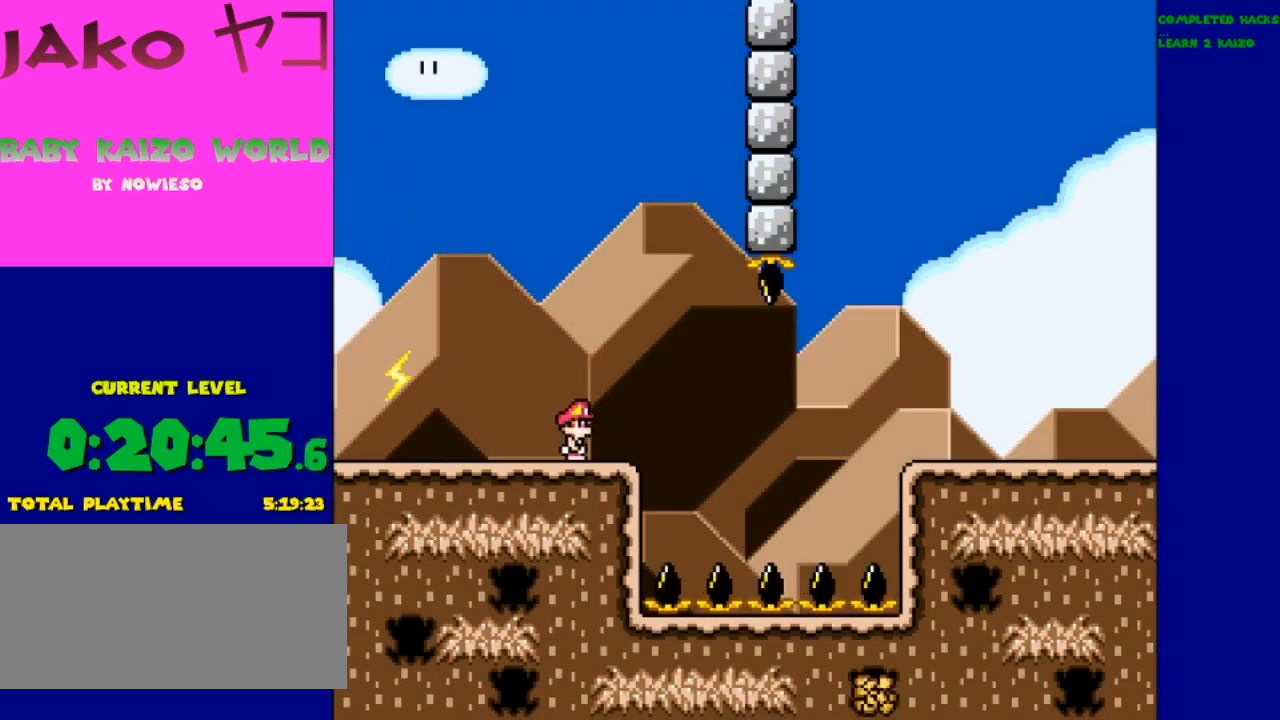
Gameplay with a controller (Nintendo layout); each line is a JSON object with the inputs held at the frame after it. "events" lists button and stick changes between this image and that frame as [ms after this image, input, new state], when the widget could be followed in between. Not read: L3 R3.
{"buttons": ["Y"], "events": [[67, "DPAD_RIGHT", "up"], [100, "DPAD_LEFT", "down"], [333, "DPAD_LEFT", "up"]]}
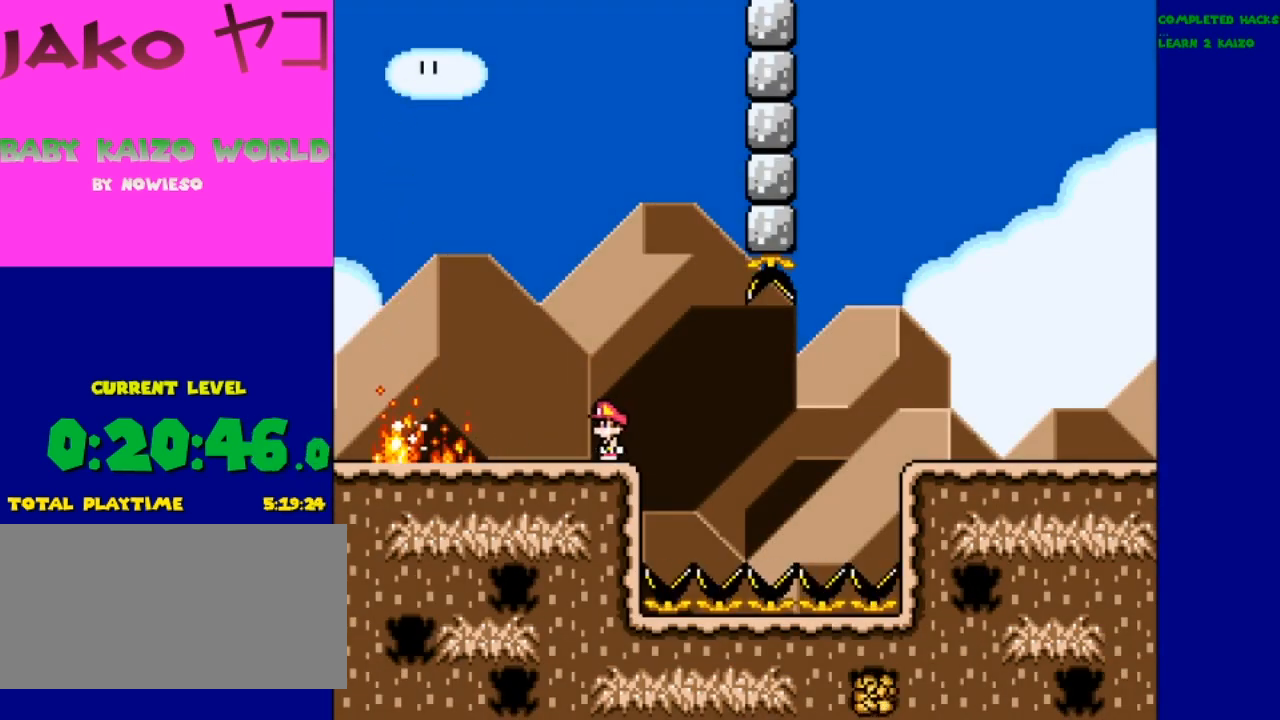
{"buttons": ["Y"], "events": []}
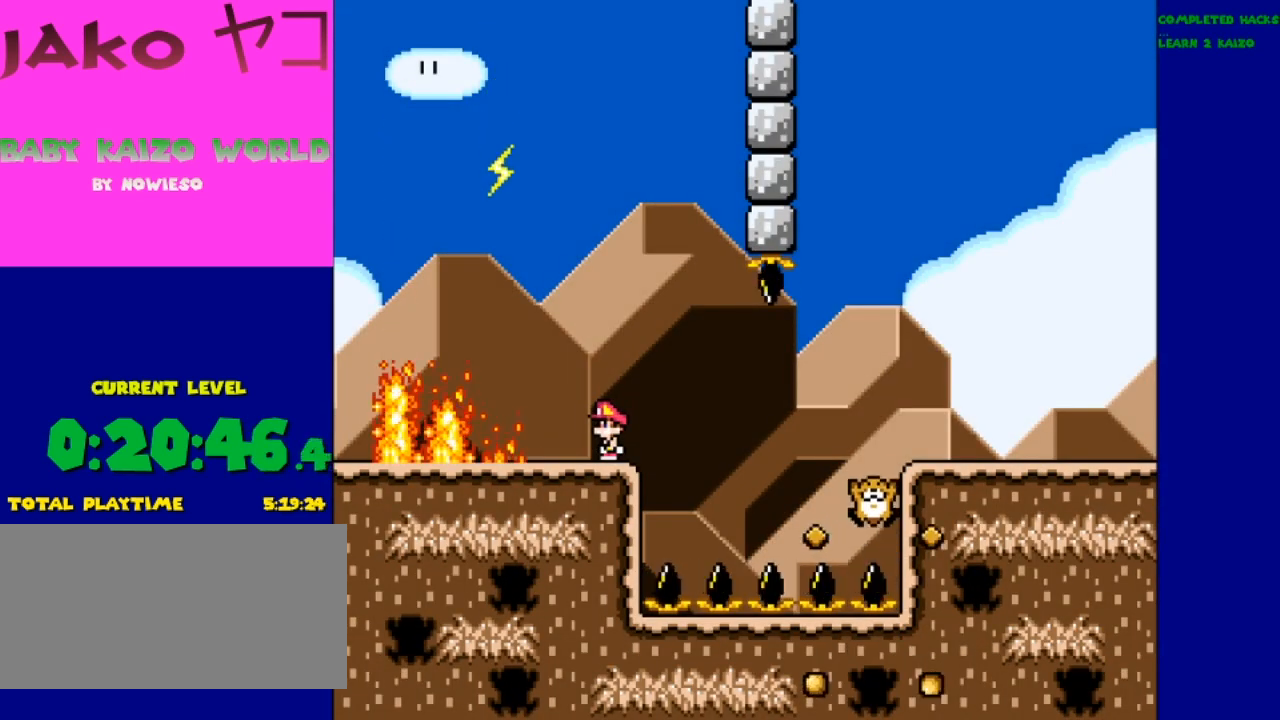
{"buttons": ["Y"], "events": []}
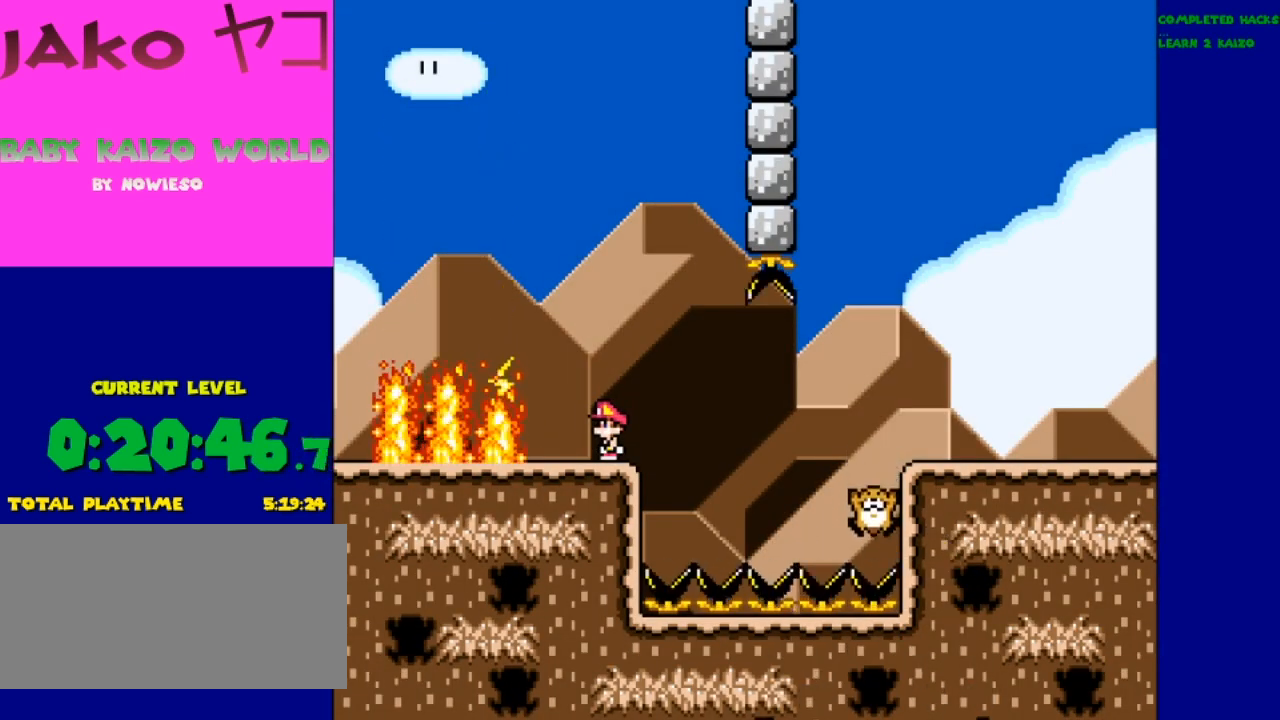
{"buttons": ["Y"], "events": [[167, "B", "down"], [200, "DPAD_RIGHT", "down"], [367, "B", "up"], [500, "DPAD_RIGHT", "up"]]}
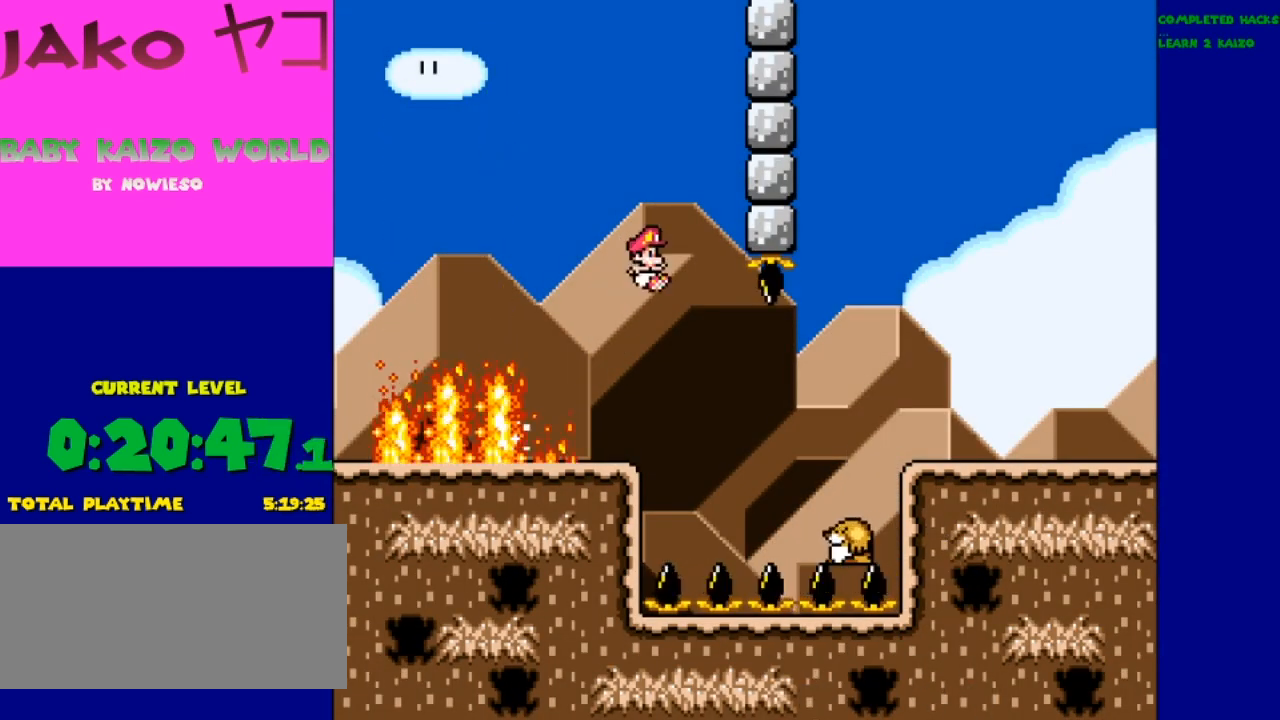
{"buttons": ["B", "Y", "DPAD_RIGHT"], "events": [[300, "DPAD_RIGHT", "down"], [333, "B", "down"]]}
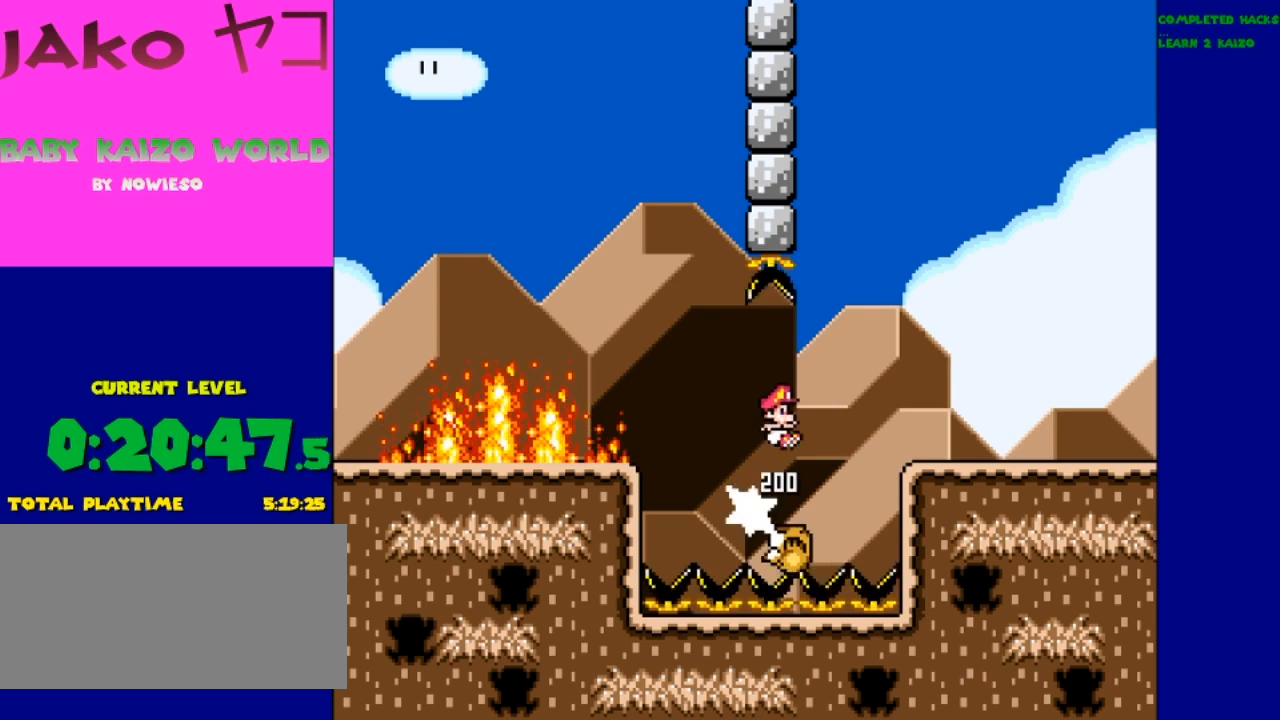
{"buttons": ["B", "Y", "DPAD_RIGHT"], "events": []}
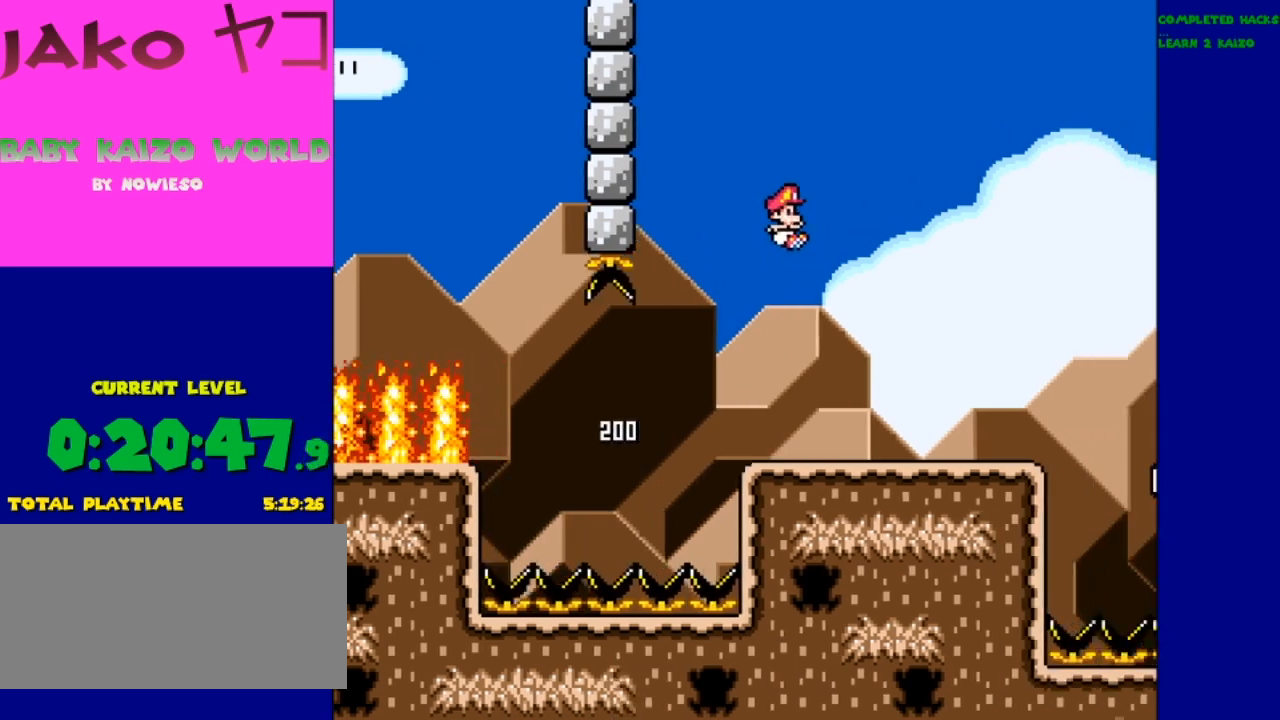
{"buttons": ["Y"], "events": [[33, "B", "up"], [400, "DPAD_RIGHT", "up"]]}
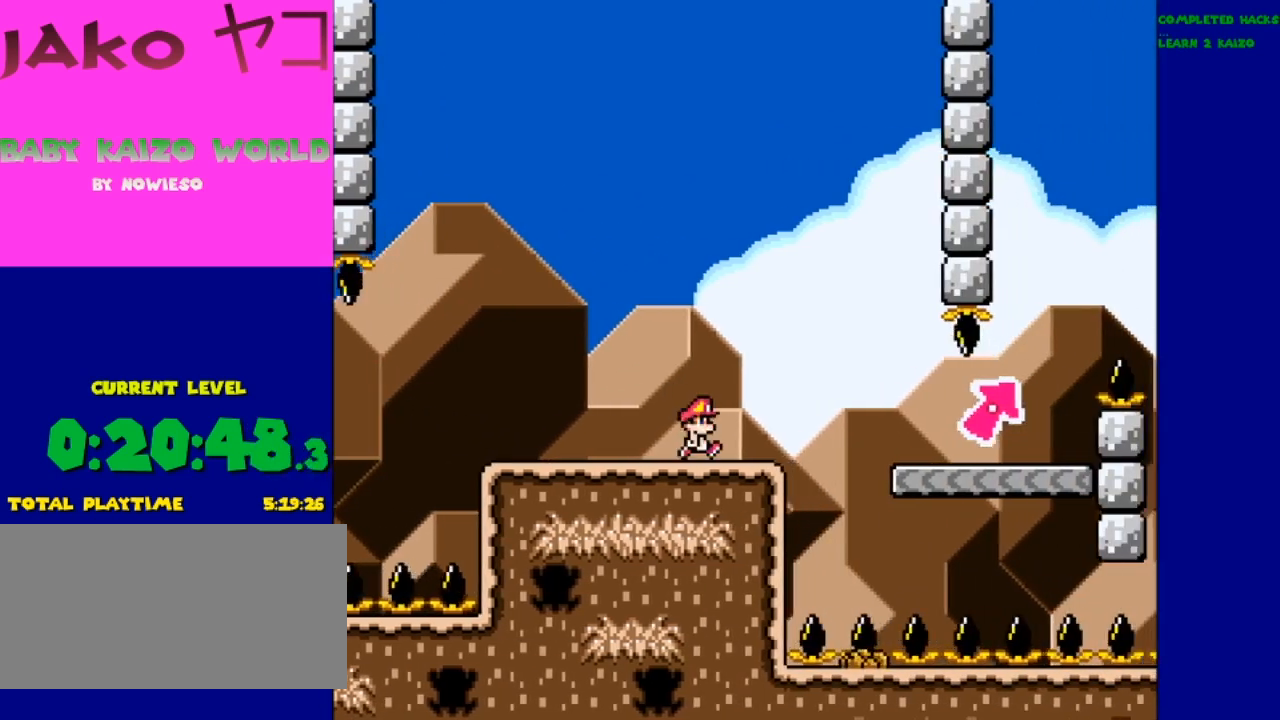
{"buttons": ["Y"], "events": [[167, "DPAD_LEFT", "down"], [333, "DPAD_LEFT", "up"]]}
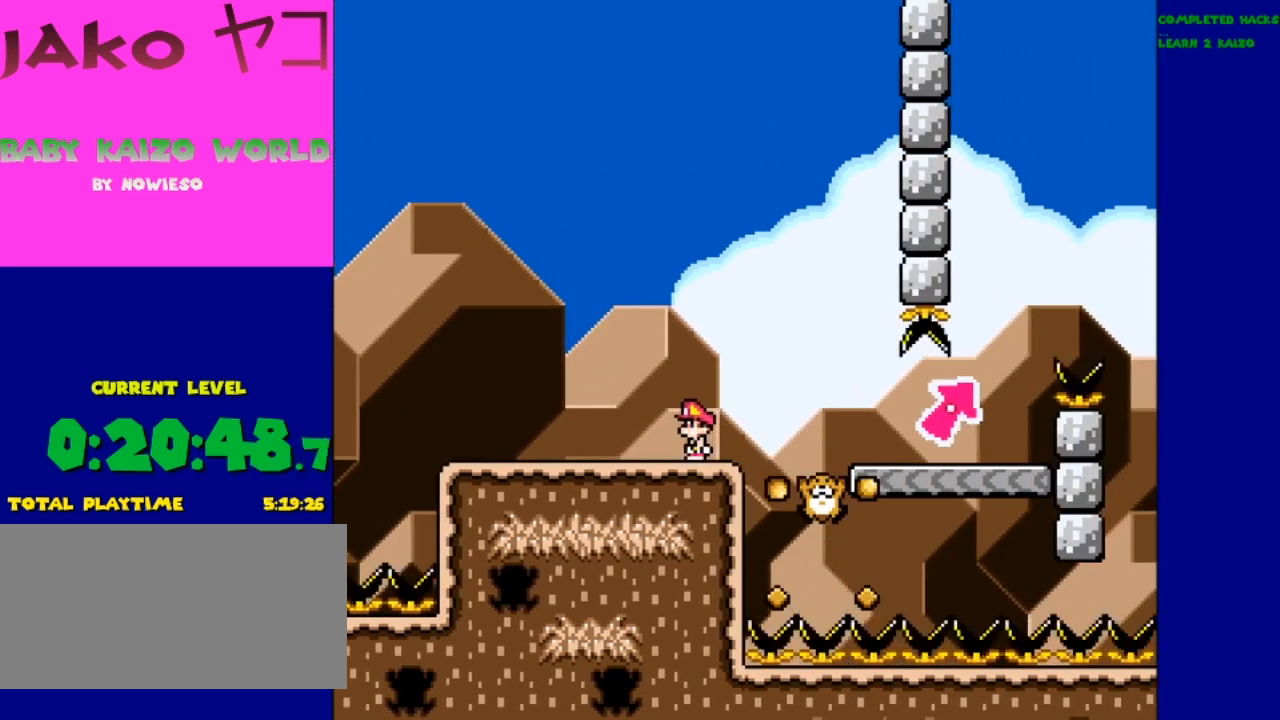
{"buttons": ["Y"], "events": []}
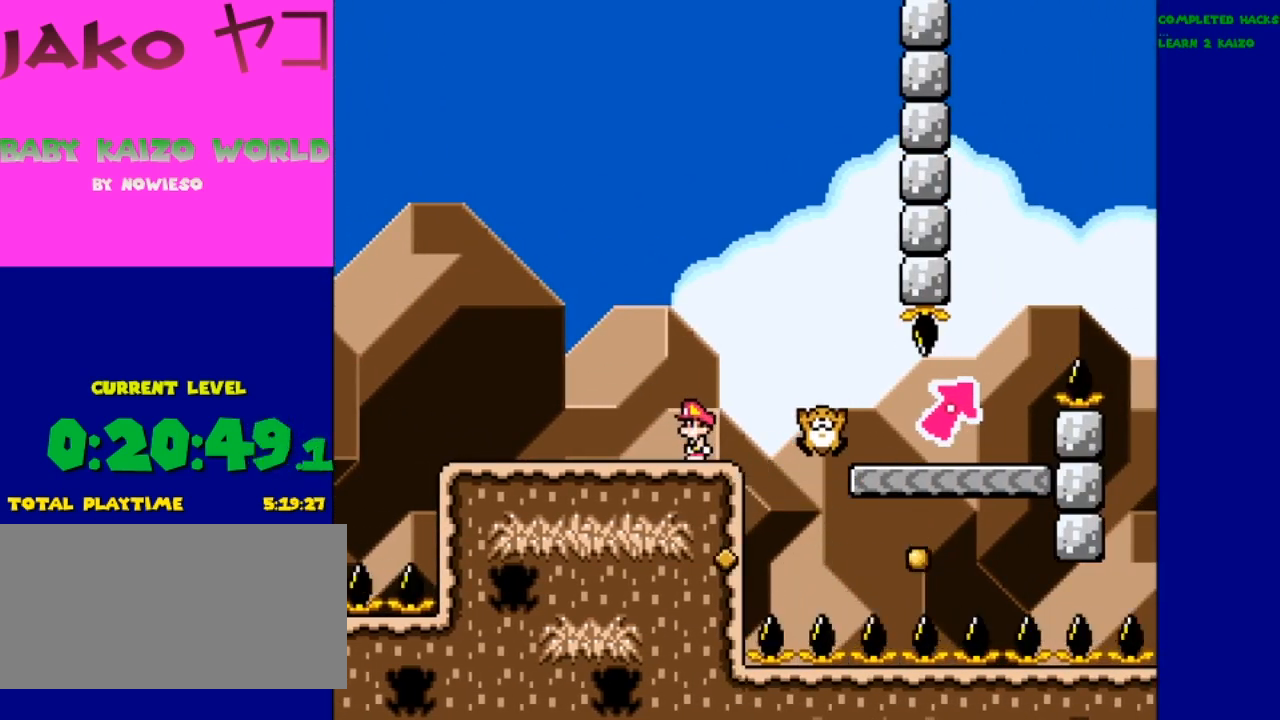
{"buttons": ["Y"], "events": []}
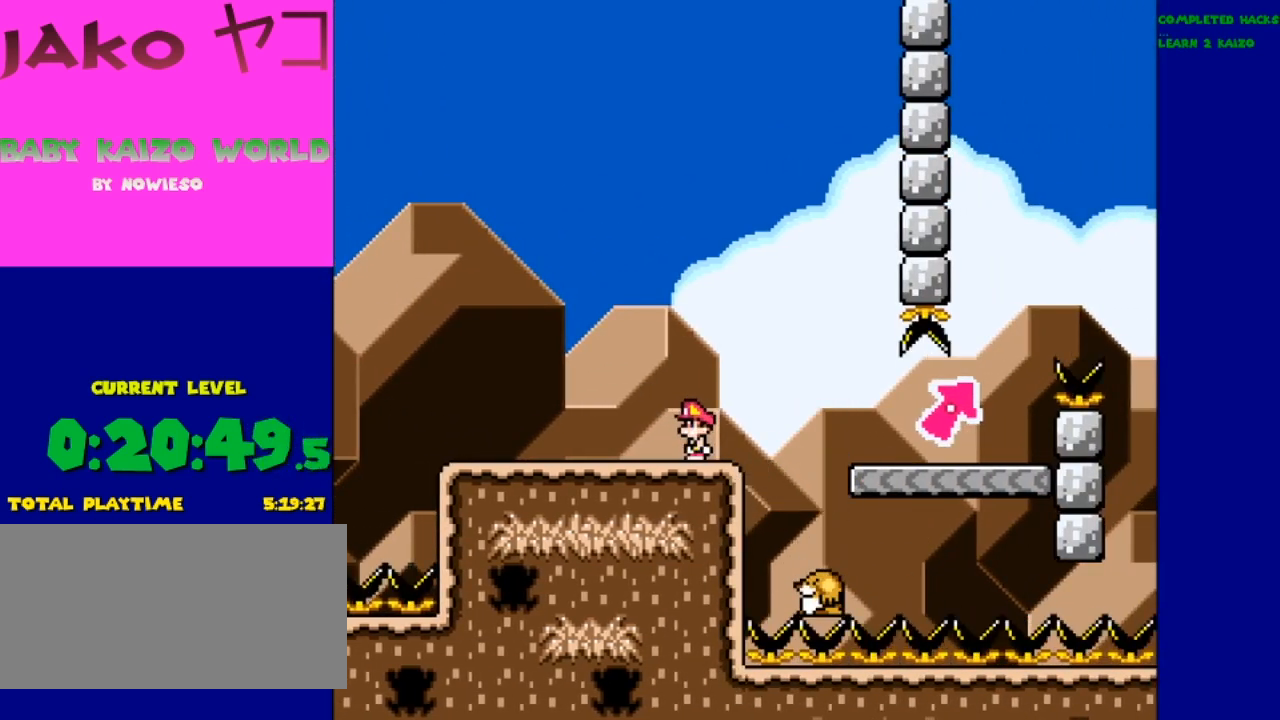
{"buttons": ["B", "Y", "DPAD_RIGHT"], "events": [[300, "B", "down"], [300, "DPAD_RIGHT", "down"]]}
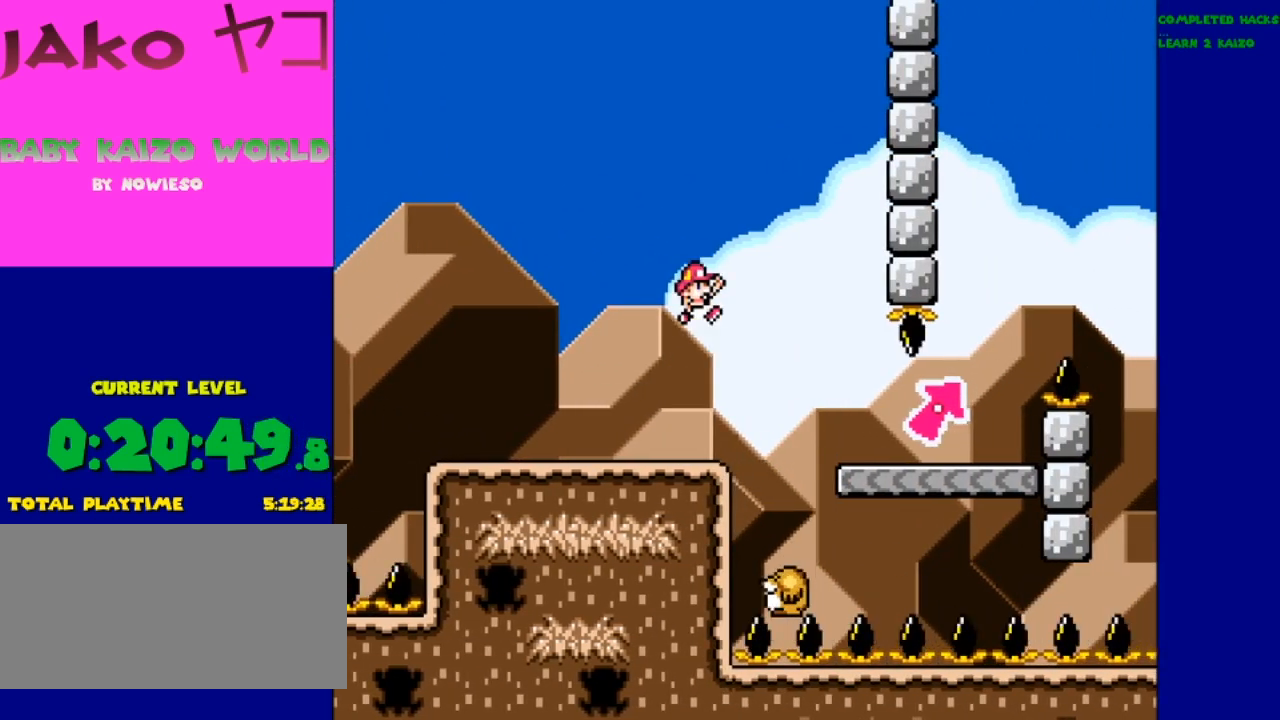
{"buttons": ["Y"], "events": [[133, "DPAD_RIGHT", "up"], [233, "B", "up"]]}
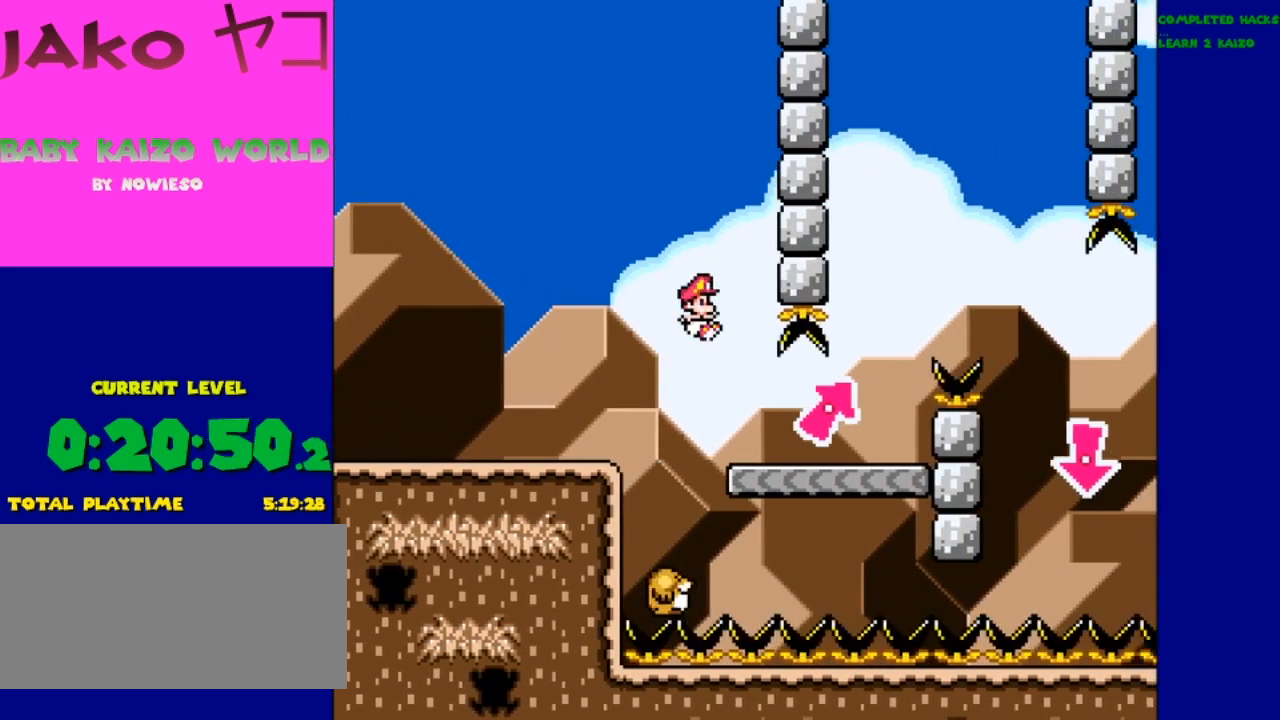
{"buttons": ["Y", "DPAD_RIGHT"], "events": [[267, "DPAD_RIGHT", "down"], [300, "B", "down"], [433, "B", "up"]]}
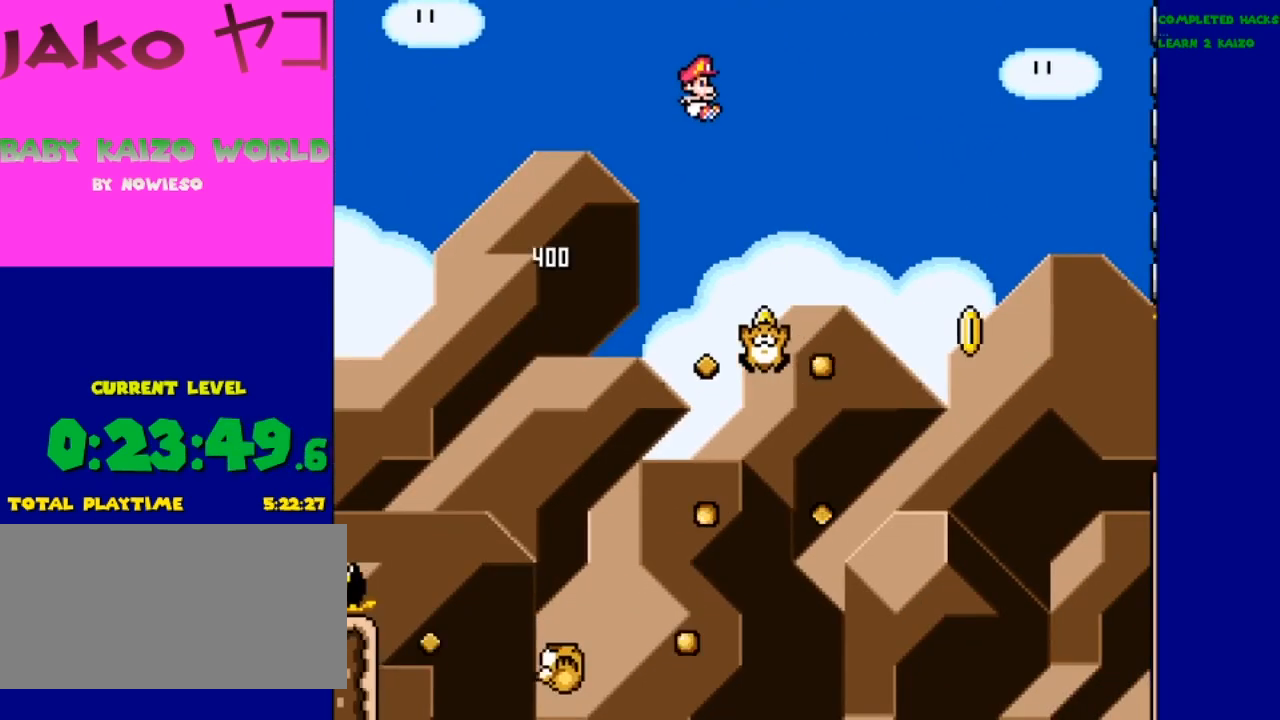
{"buttons": ["B", "Y", "DPAD_RIGHT"], "events": [[100, "DPAD_RIGHT", "up"], [100, "DPAD_UP", "down"], [167, "DPAD_LEFT", "down"], [167, "DPAD_UP", "up"], [333, "B", "down"], [333, "DPAD_LEFT", "up"], [333, "DPAD_RIGHT", "down"]]}
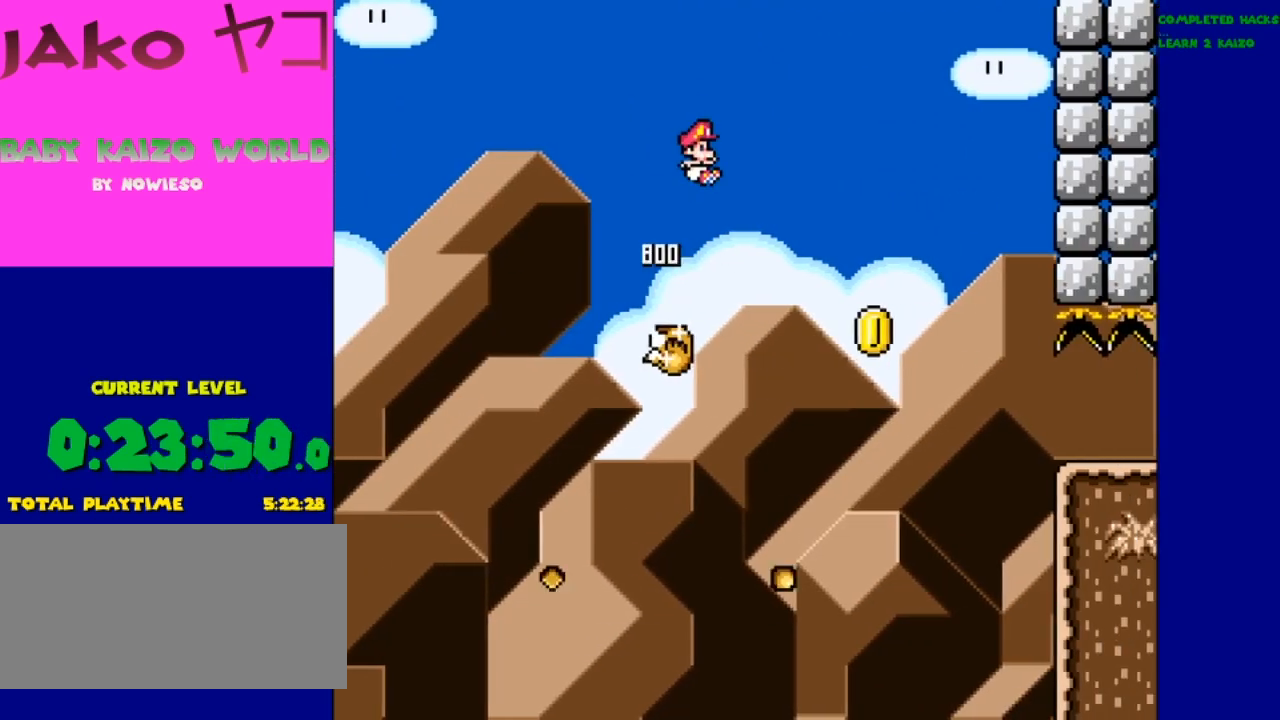
{"buttons": ["B", "Y", "DPAD_RIGHT"], "events": []}
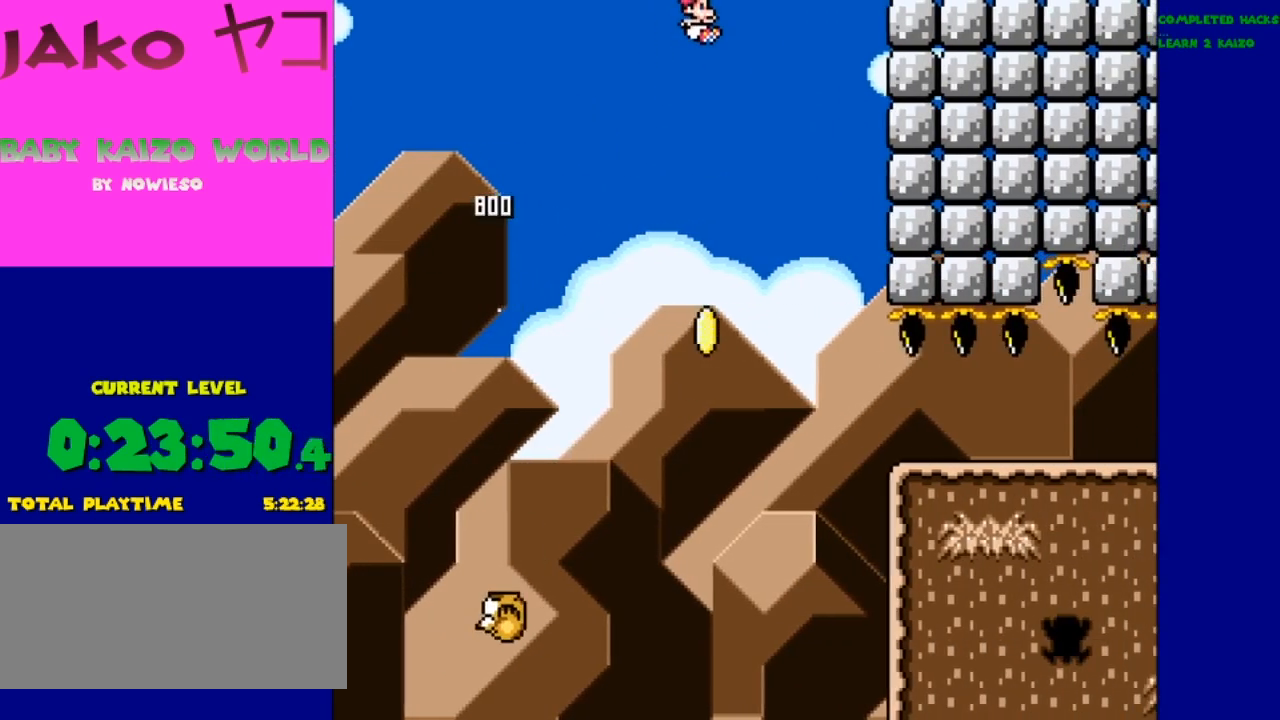
{"buttons": ["B", "Y", "DPAD_RIGHT"], "events": [[233, "DPAD_RIGHT", "up"], [233, "DPAD_UP", "down"], [267, "DPAD_LEFT", "down"], [267, "DPAD_UP", "up"], [433, "DPAD_LEFT", "up"], [433, "DPAD_RIGHT", "down"]]}
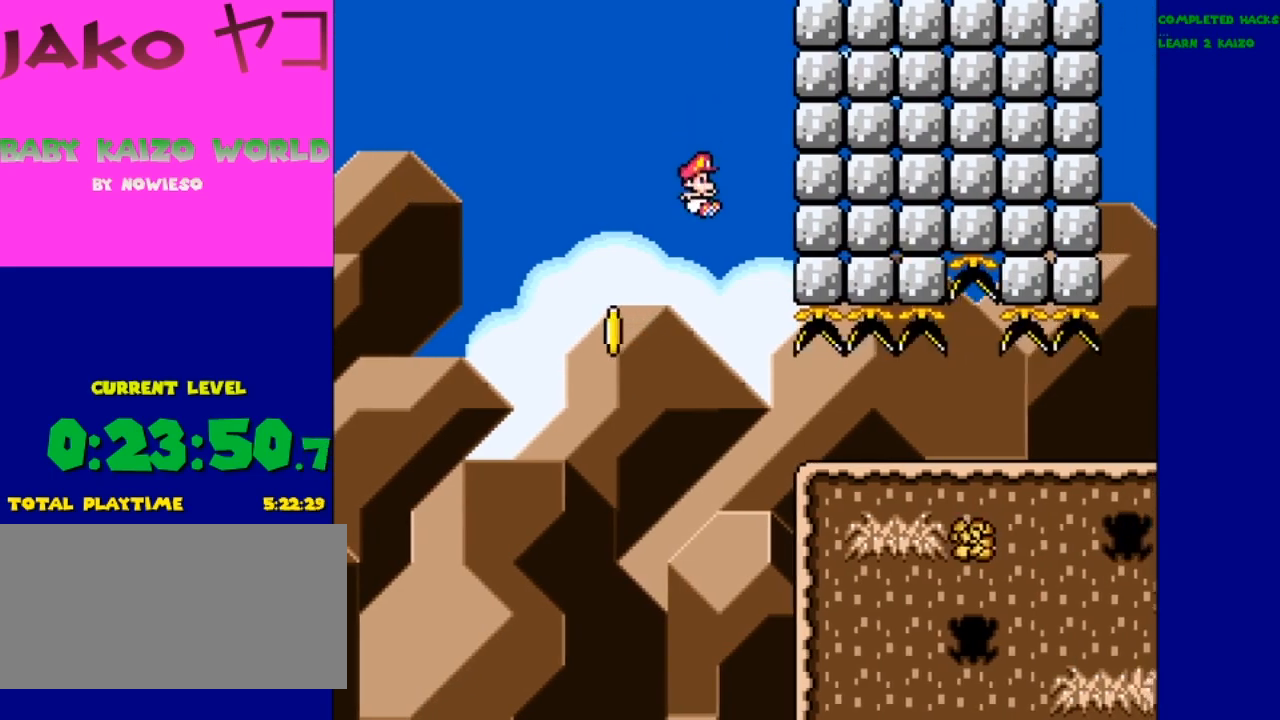
{"buttons": ["B", "Y"], "events": [[500, "DPAD_RIGHT", "up"]]}
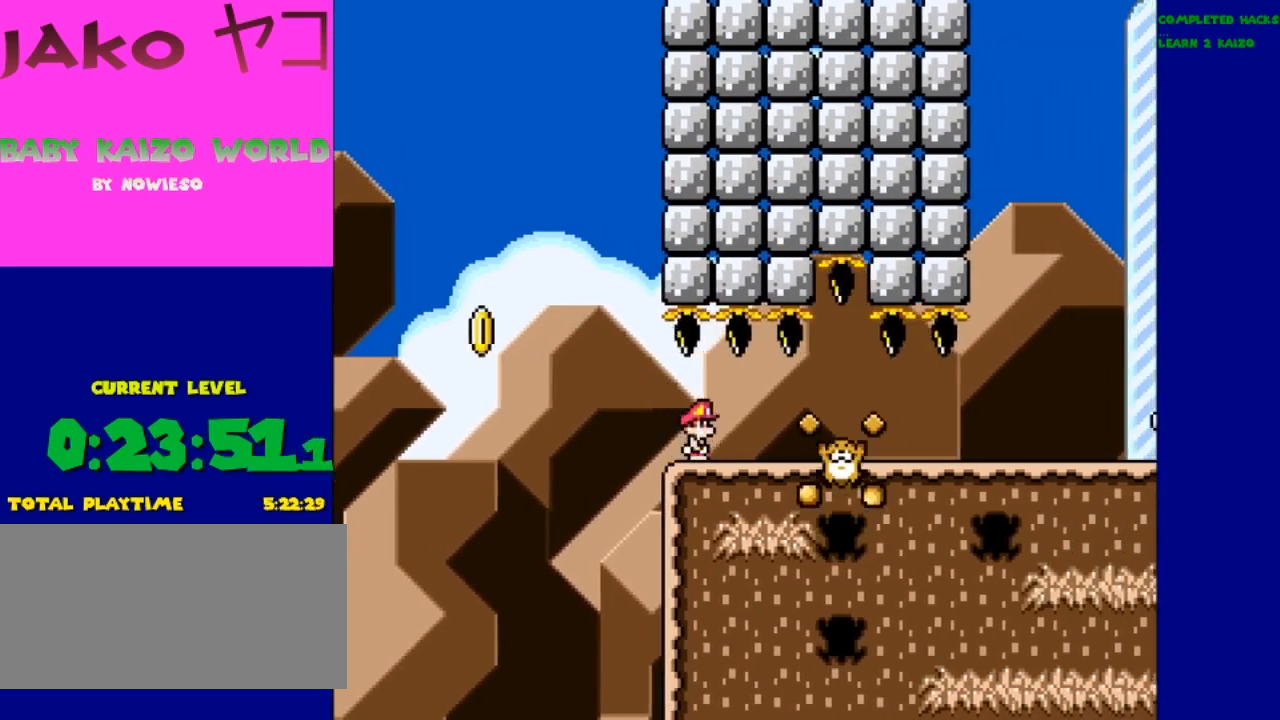
{"buttons": ["Y", "DPAD_RIGHT"], "events": [[100, "B", "up"], [133, "DPAD_LEFT", "down"], [267, "DPAD_LEFT", "up"], [267, "DPAD_RIGHT", "down"]]}
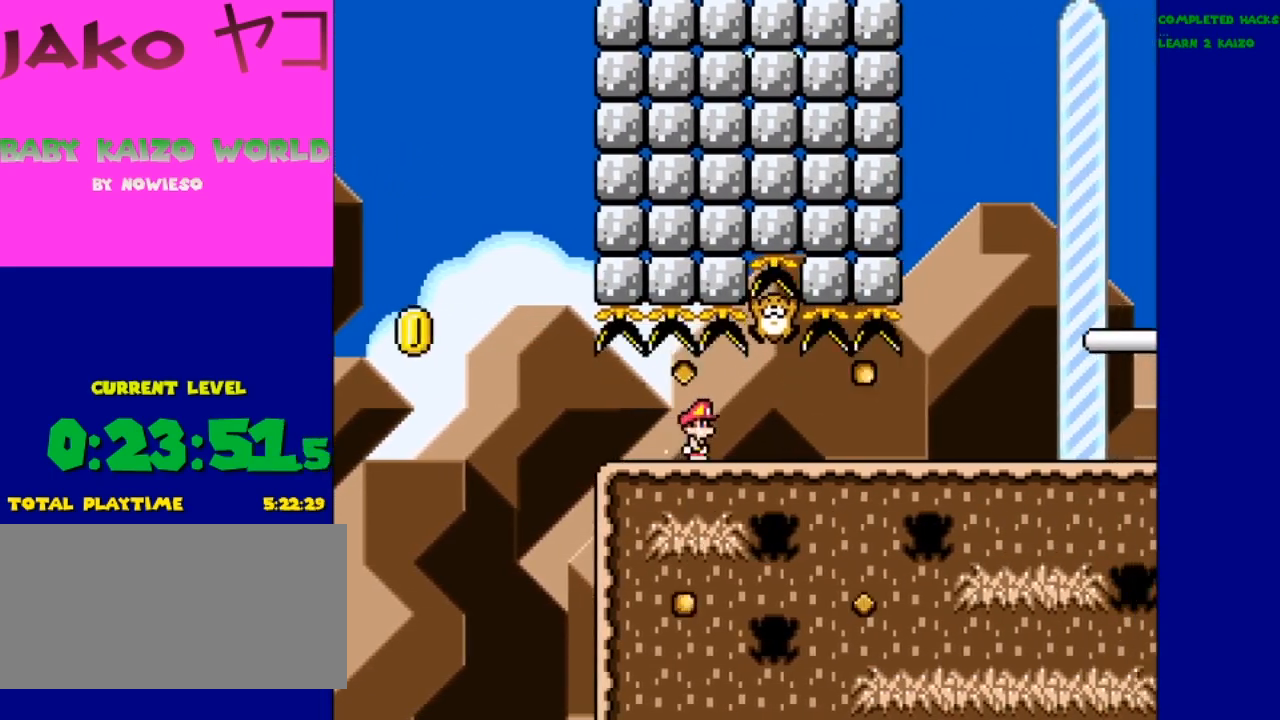
{"buttons": ["Y", "DPAD_RIGHT"], "events": []}
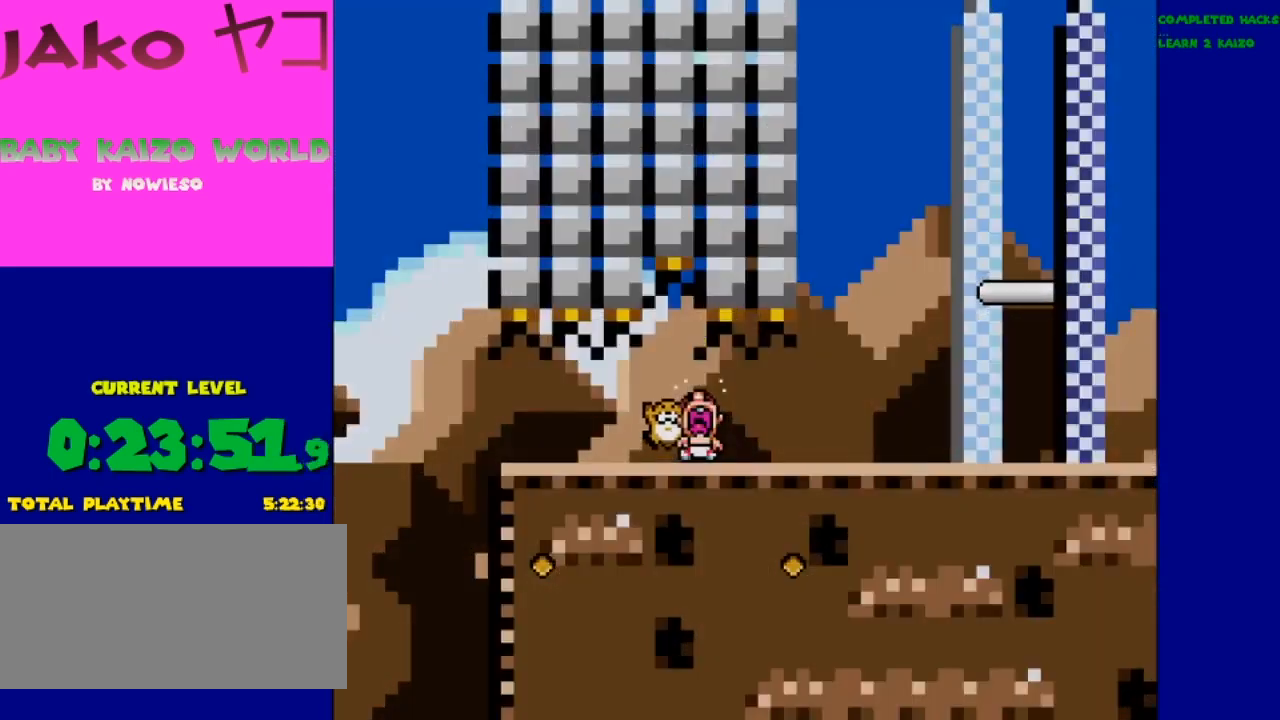
{"buttons": ["Y", "DPAD_RIGHT"], "events": []}
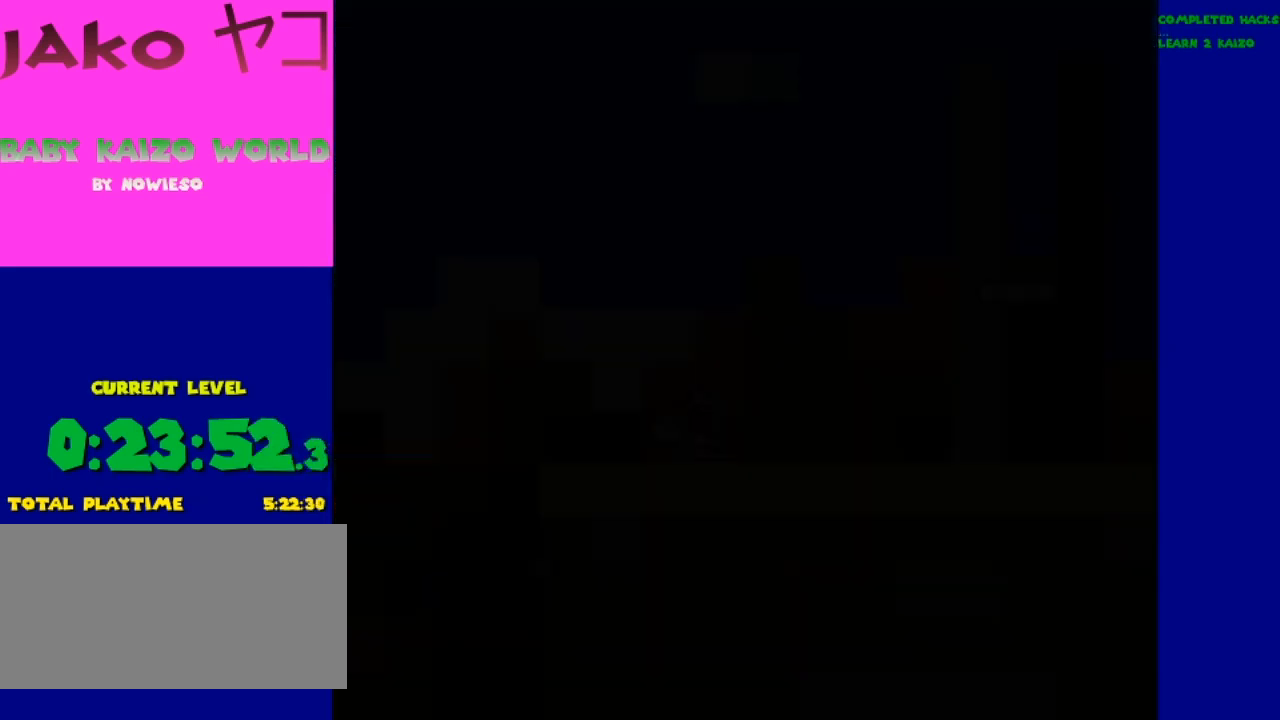
{"buttons": ["Y"], "events": [[233, "DPAD_RIGHT", "up"]]}
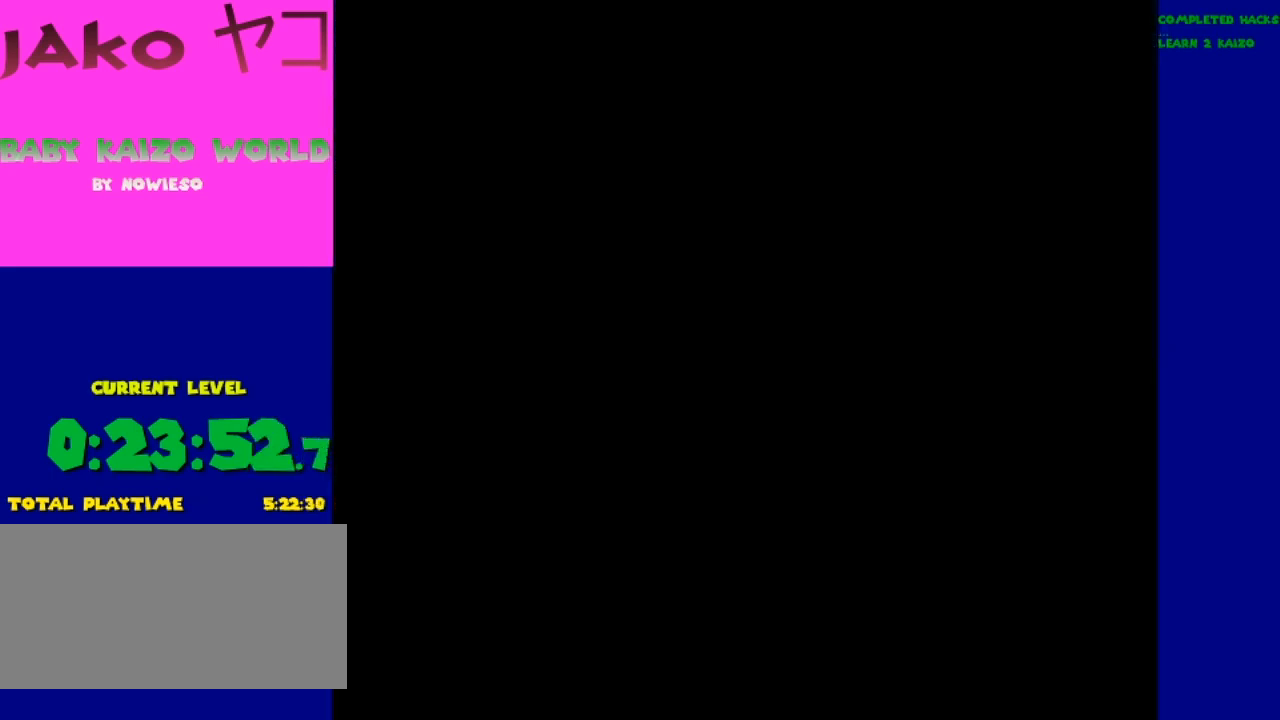
{"buttons": [], "events": [[267, "Y", "up"]]}
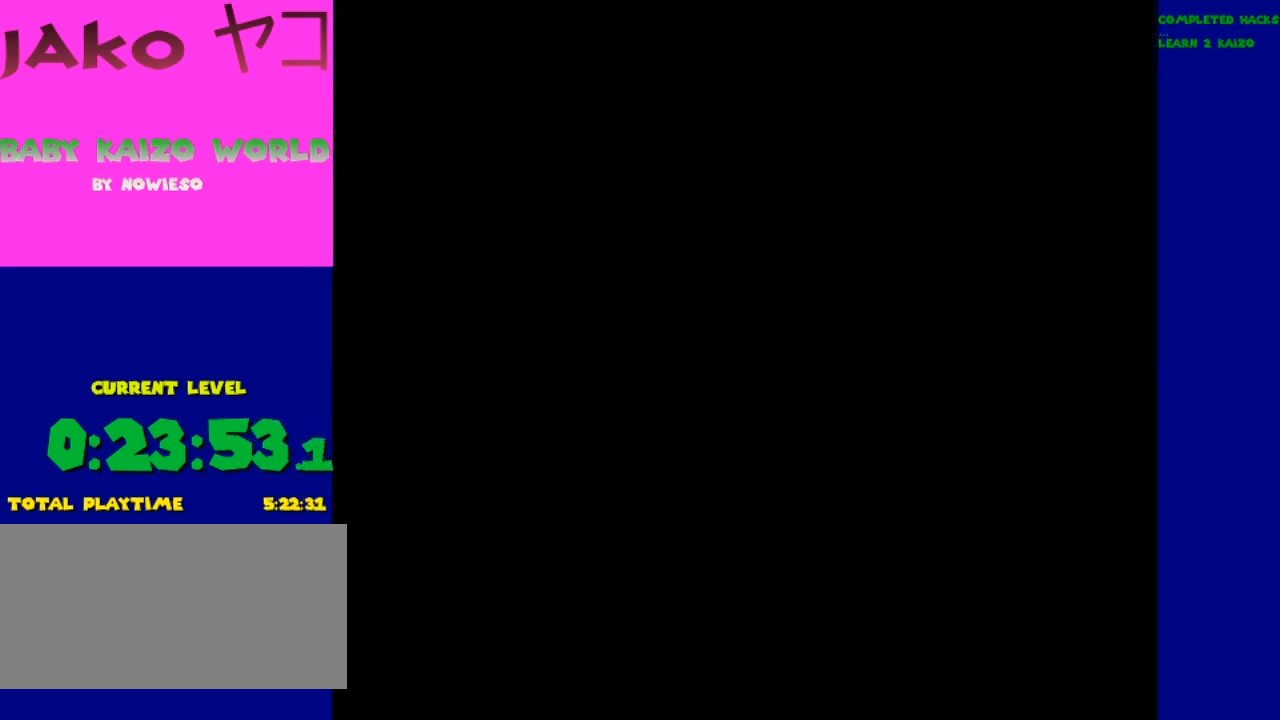
{"buttons": [], "events": []}
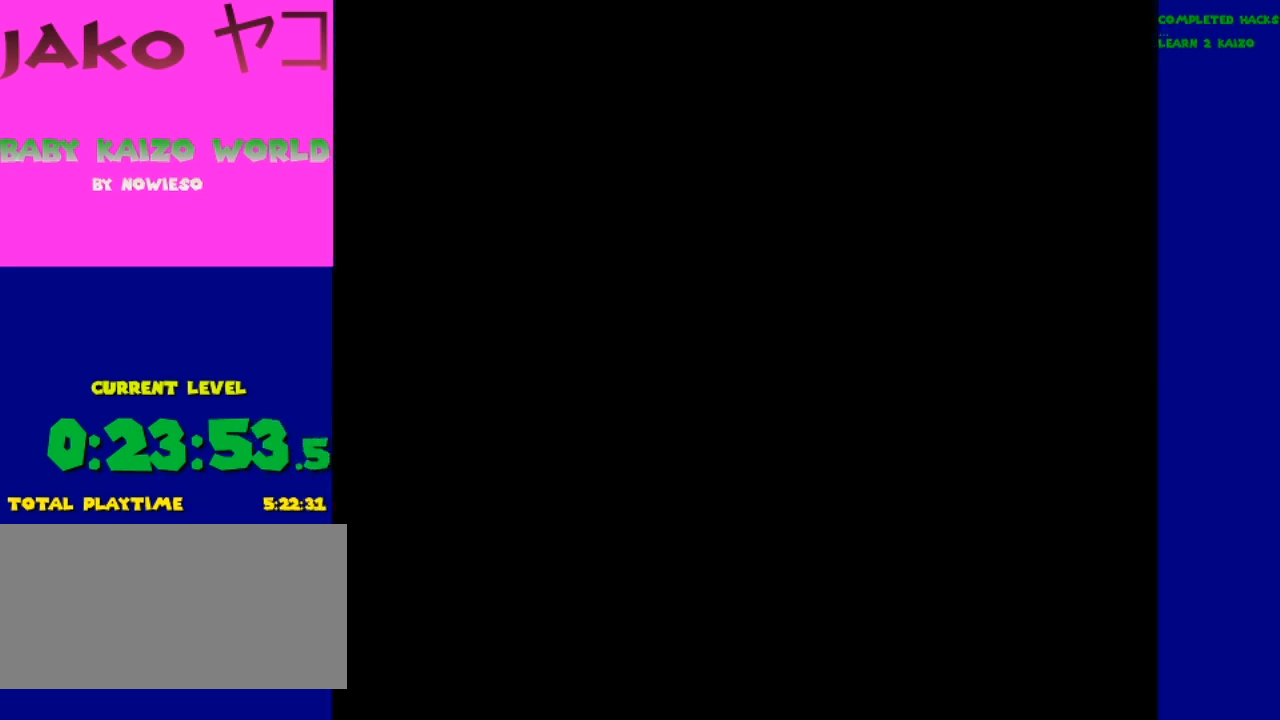
{"buttons": [], "events": []}
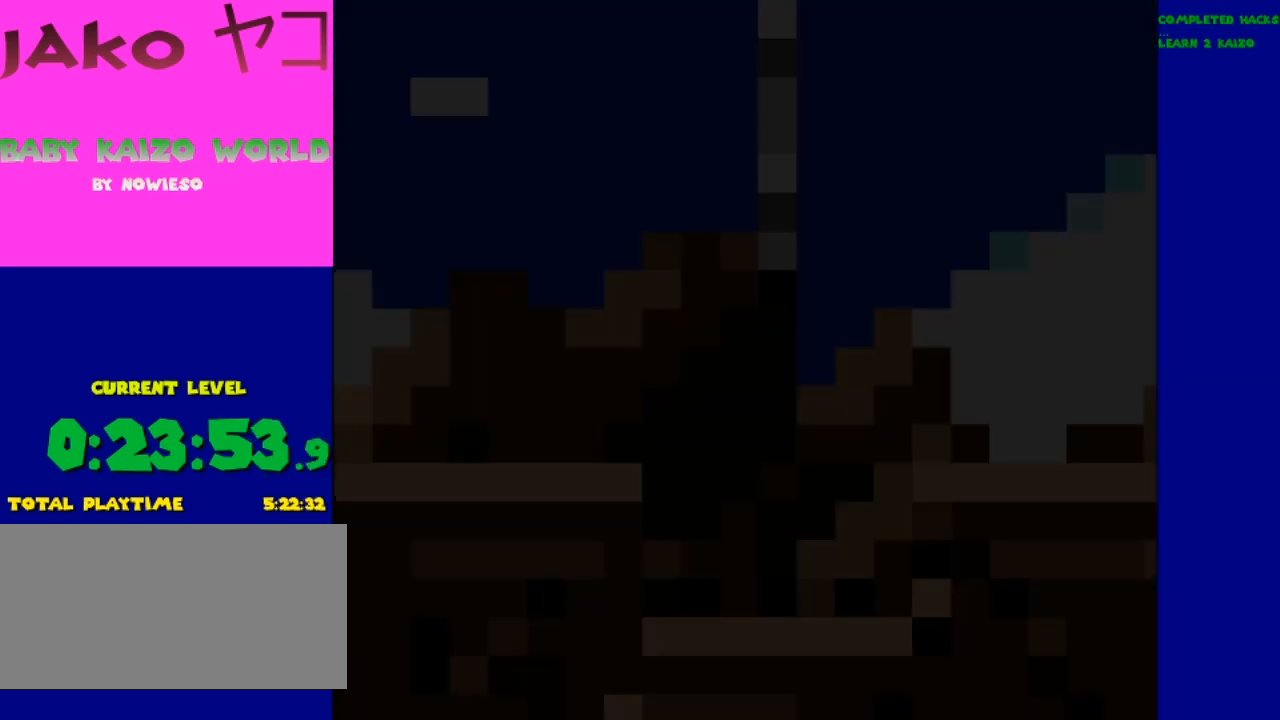
{"buttons": [], "events": []}
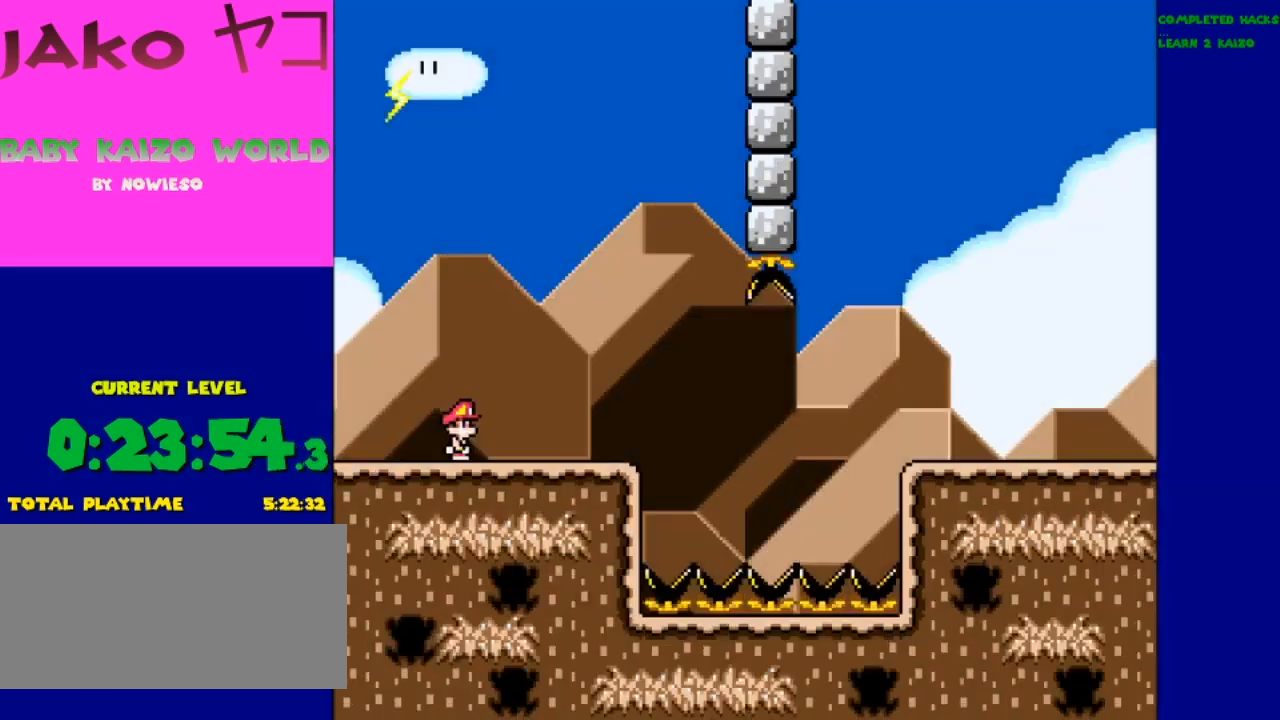
{"buttons": ["DPAD_RIGHT"], "events": [[267, "DPAD_RIGHT", "down"]]}
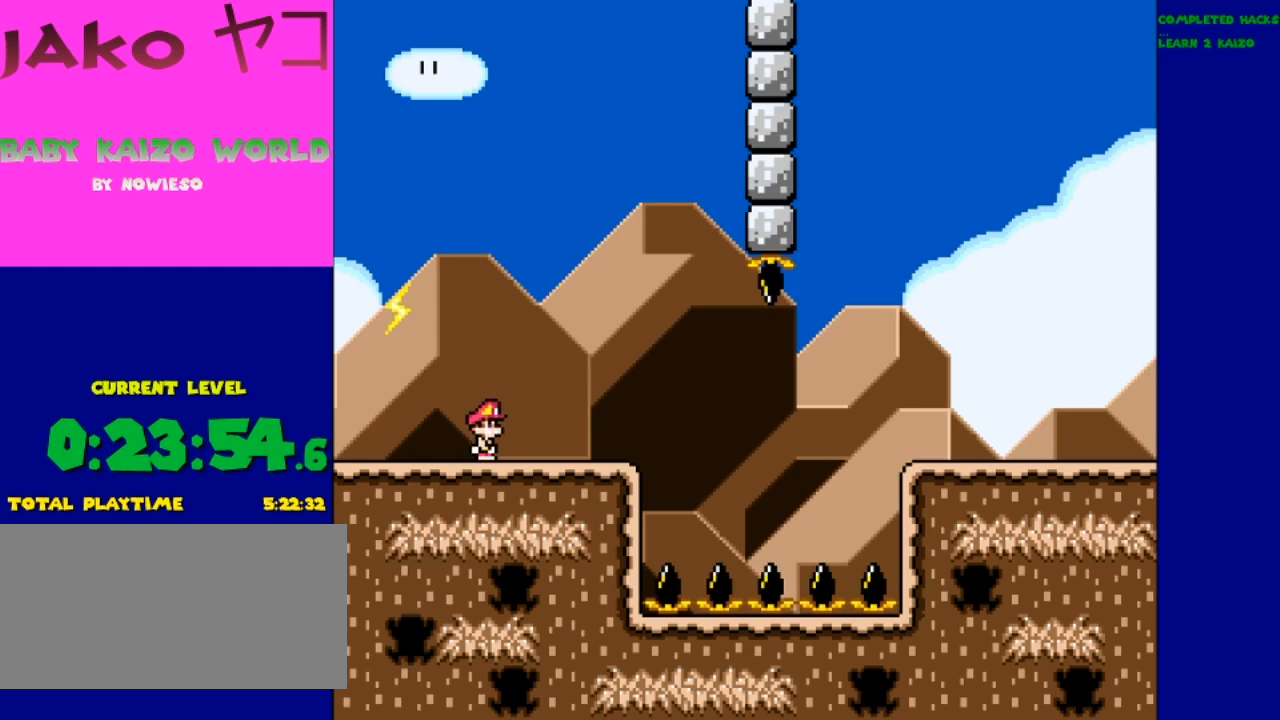
{"buttons": ["Y", "DPAD_LEFT"], "events": [[33, "Y", "down"], [333, "DPAD_RIGHT", "up"], [400, "DPAD_LEFT", "down"]]}
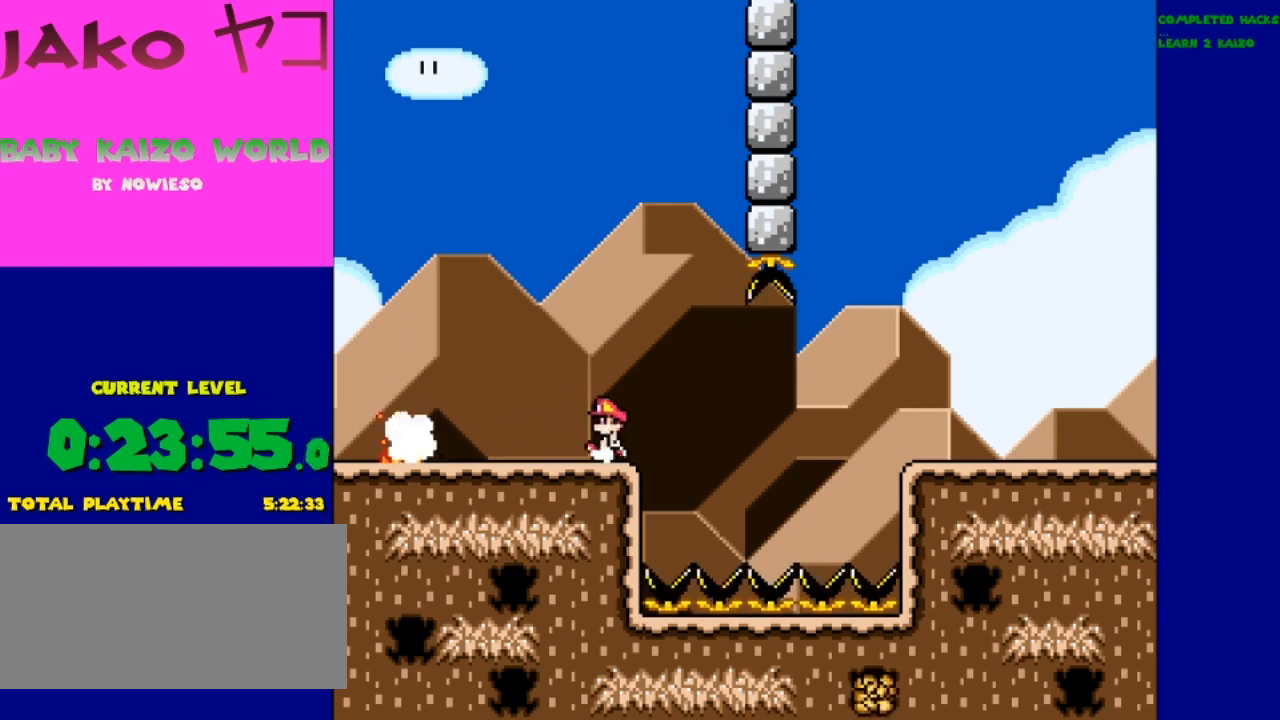
{"buttons": ["Y"], "events": [[100, "DPAD_LEFT", "up"]]}
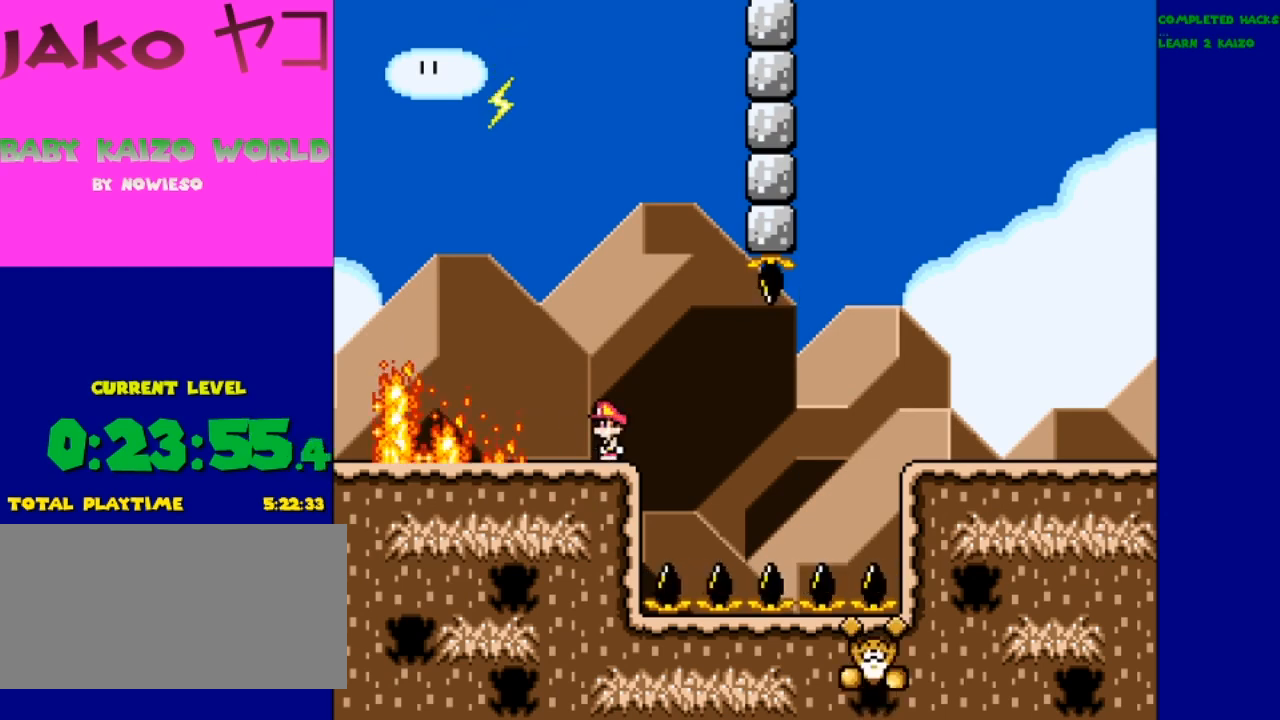
{"buttons": ["Y"], "events": []}
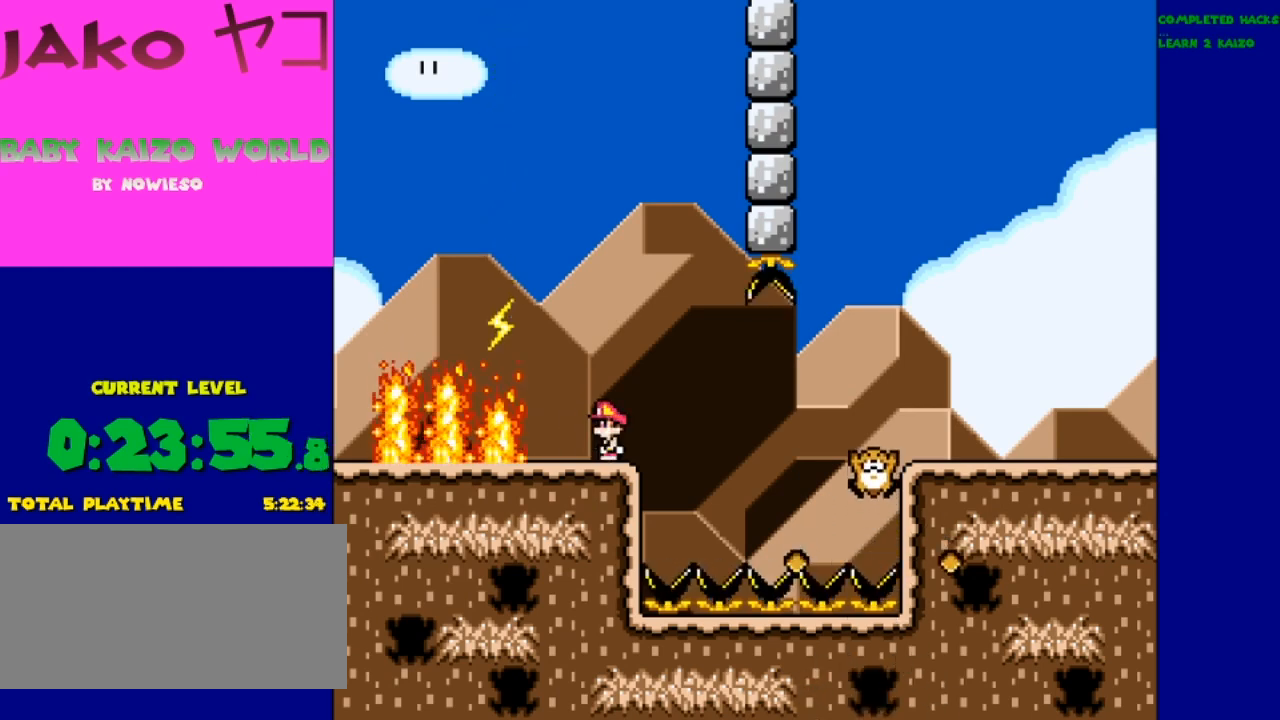
{"buttons": ["Y"], "events": [[167, "B", "down"], [233, "DPAD_RIGHT", "down"], [400, "B", "up"], [500, "DPAD_RIGHT", "up"]]}